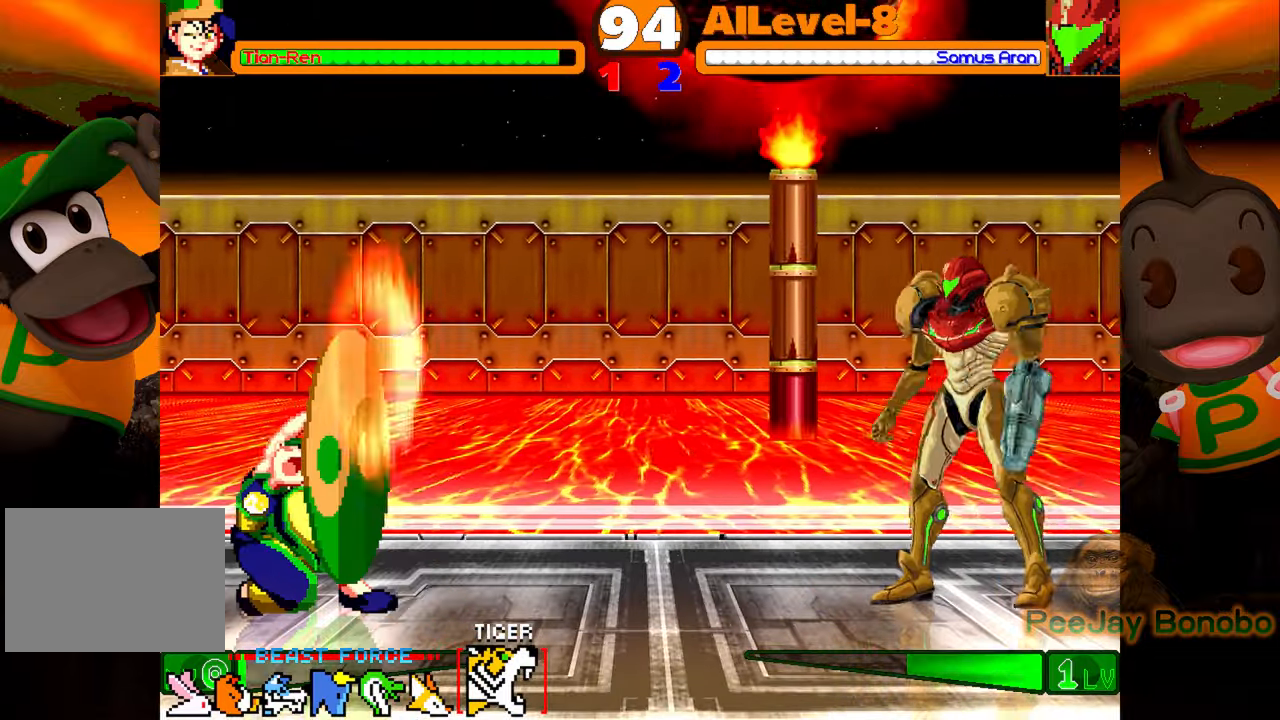
Gameplay with a controller (PlayStation layout); each line is a JSON object with the inputs held at the frame after it. "events" lists button and stick changes between this image and that frame as [ms after this image, input, new state], when the widget could be followed in between. Not read: L3 R3 left_stick right_stick.
{"buttons": ["DPAD_UP"], "events": [[300, "DPAD_UP", "down"]]}
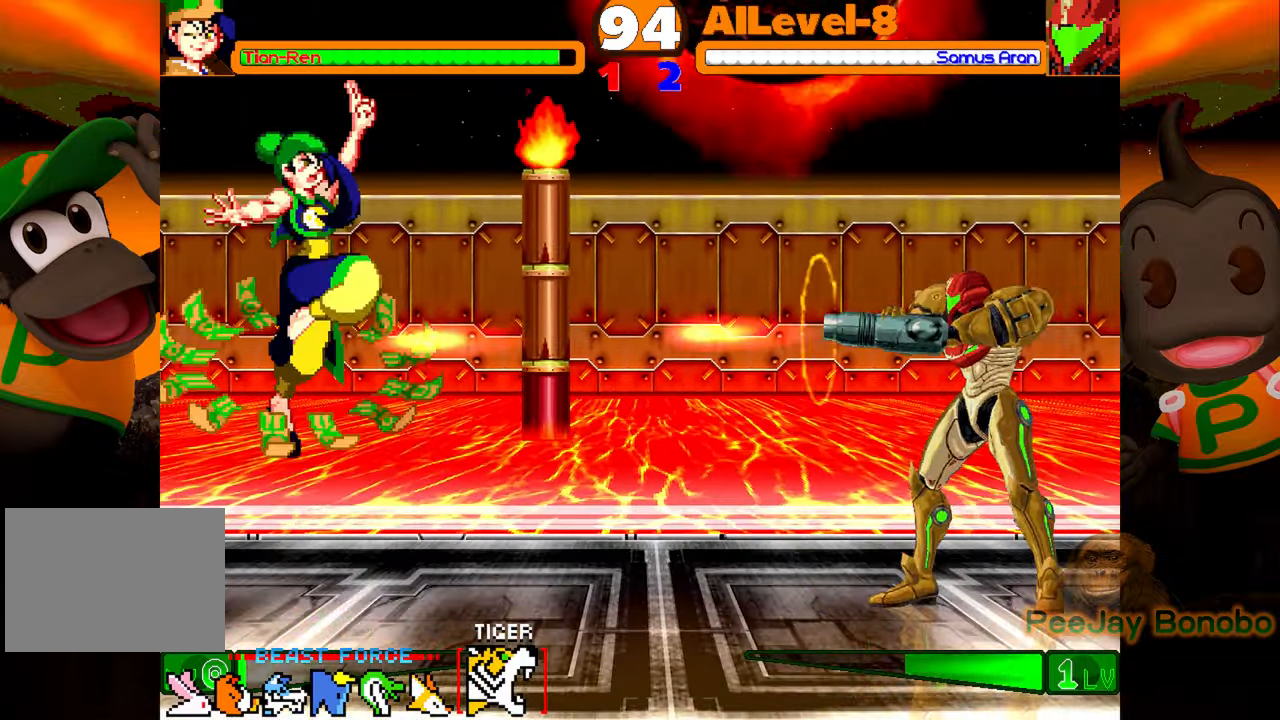
{"buttons": ["DPAD_LEFT"], "events": [[100, "DPAD_UP", "up"], [384, "DPAD_LEFT", "down"]]}
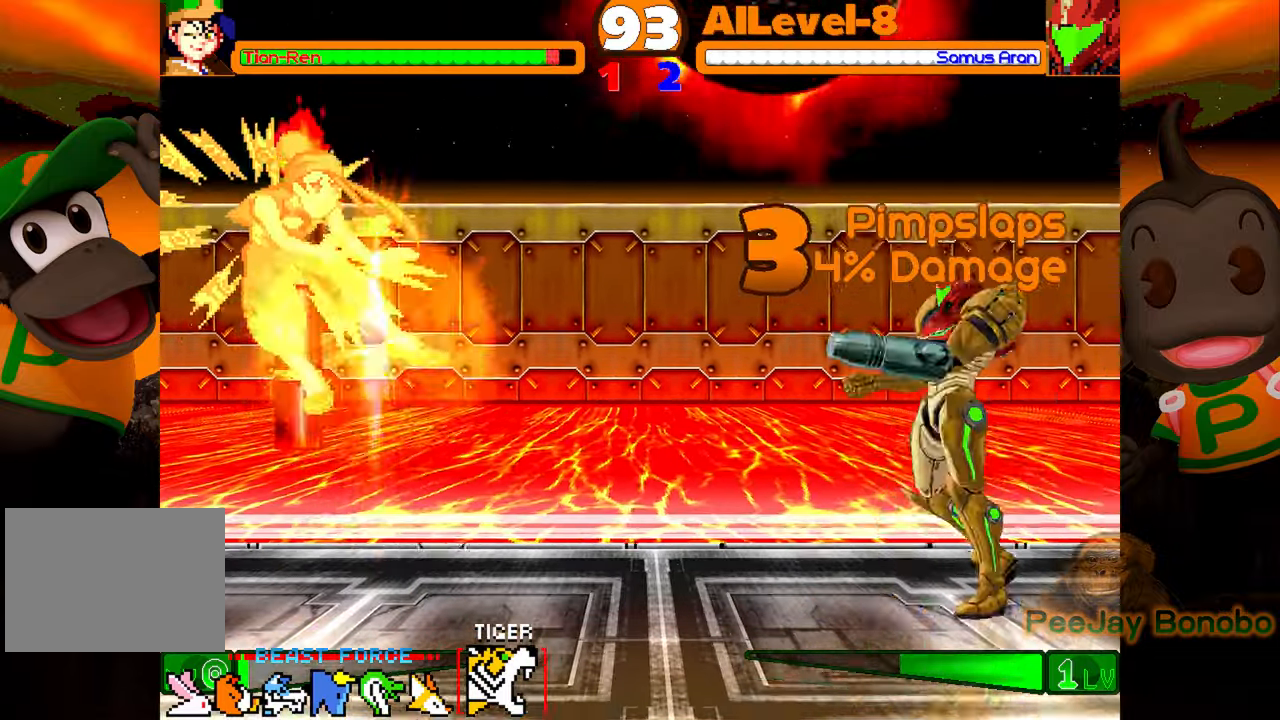
{"buttons": ["DPAD_DOWN", "DPAD_LEFT"], "events": [[217, "DPAD_DOWN", "down"]]}
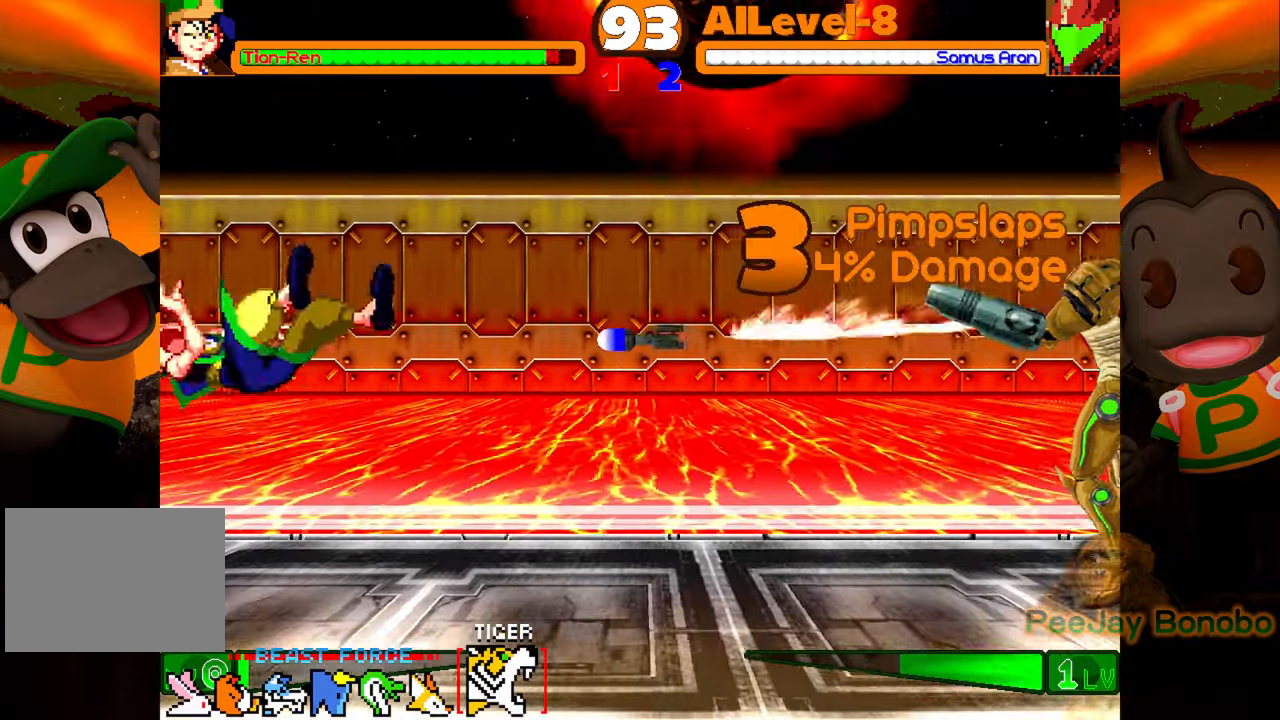
{"buttons": ["DPAD_DOWN", "DPAD_LEFT"], "events": []}
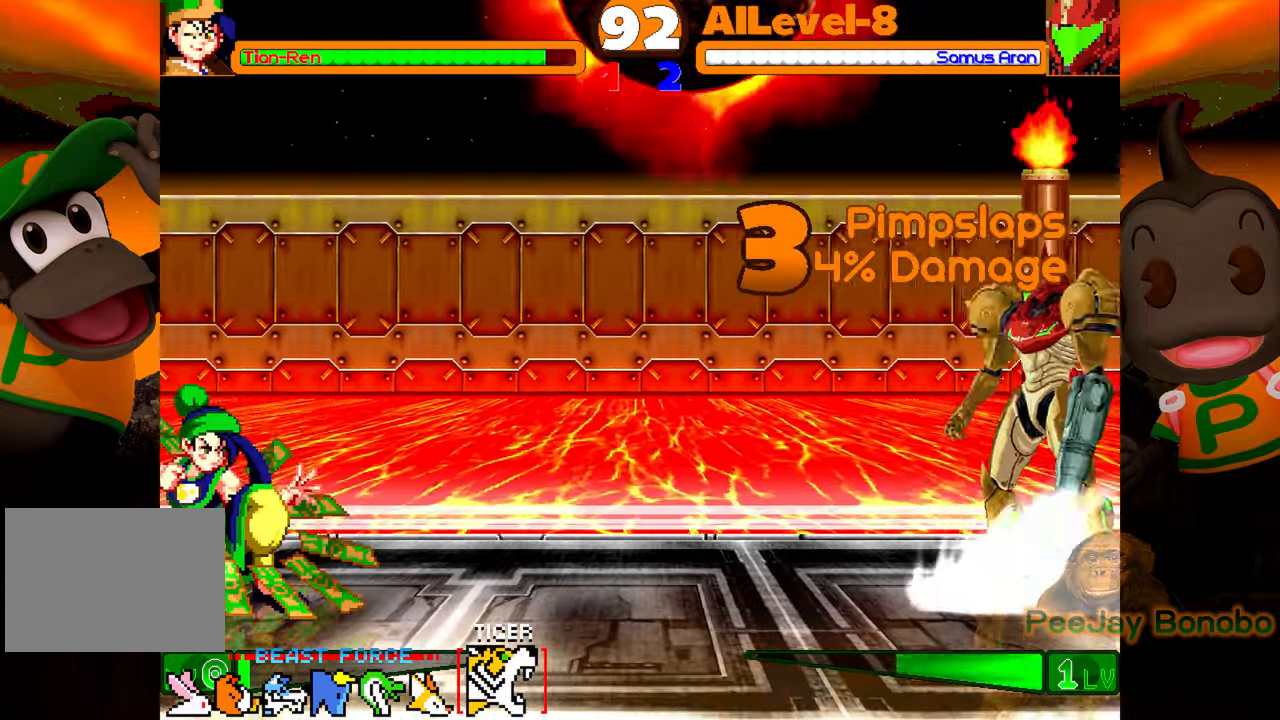
{"buttons": ["DPAD_DOWN", "DPAD_LEFT"], "events": []}
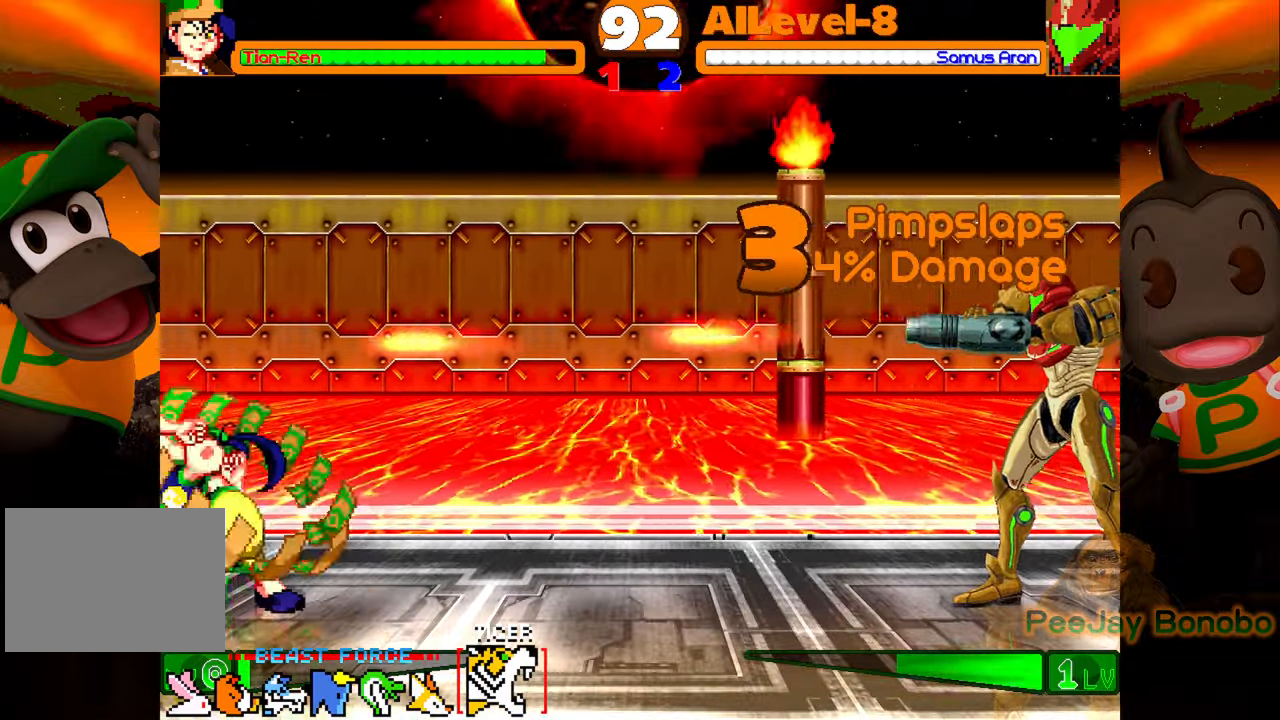
{"buttons": ["DPAD_DOWN", "DPAD_LEFT"], "events": []}
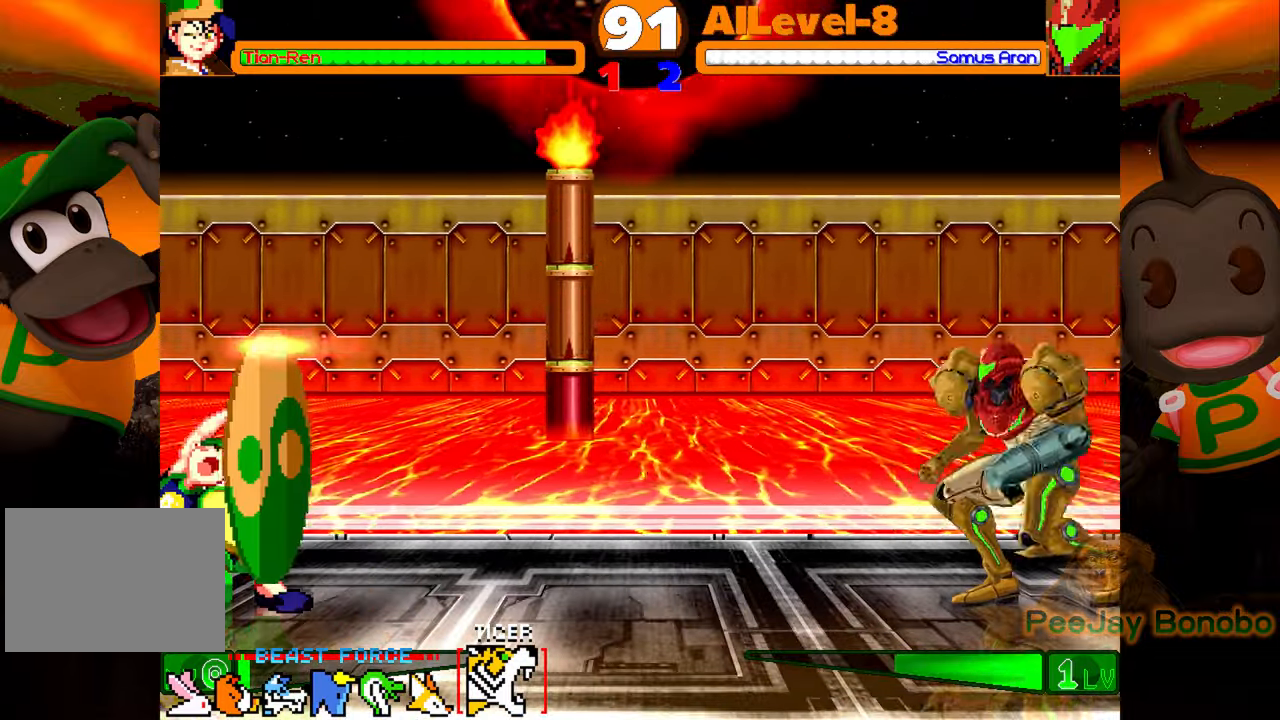
{"buttons": ["DPAD_DOWN", "DPAD_LEFT"], "events": []}
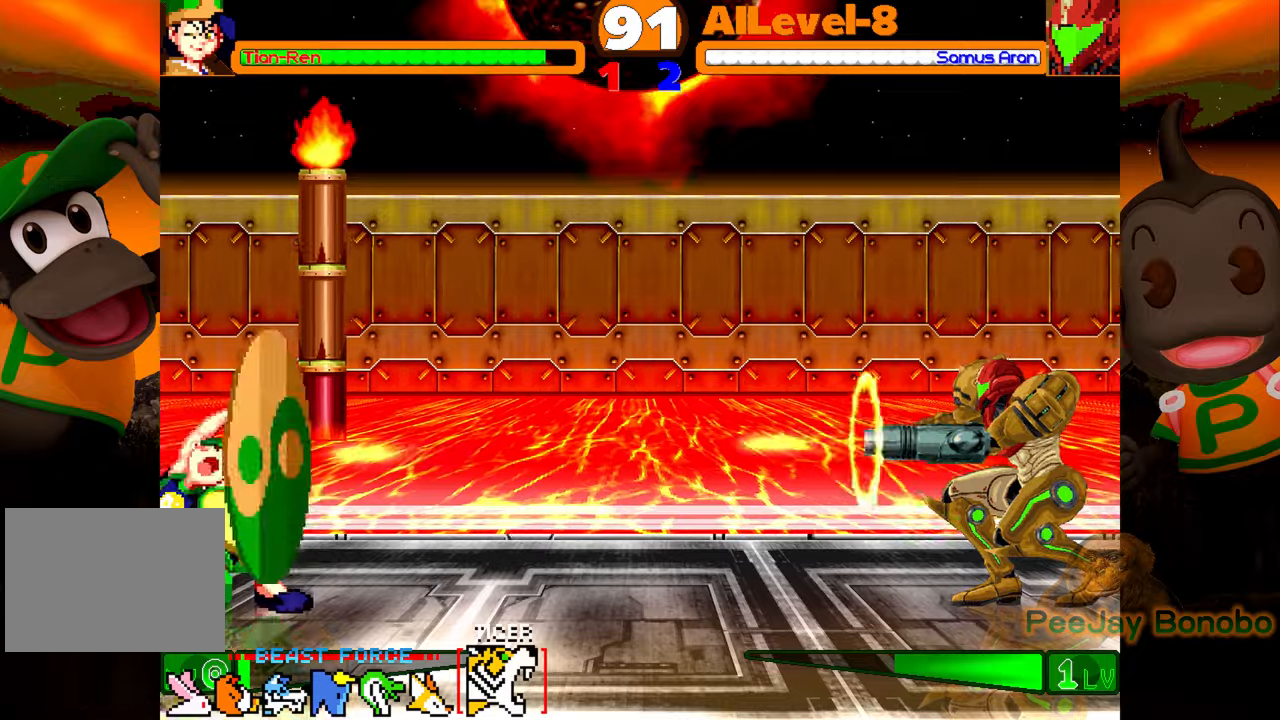
{"buttons": ["DPAD_DOWN", "DPAD_LEFT"], "events": []}
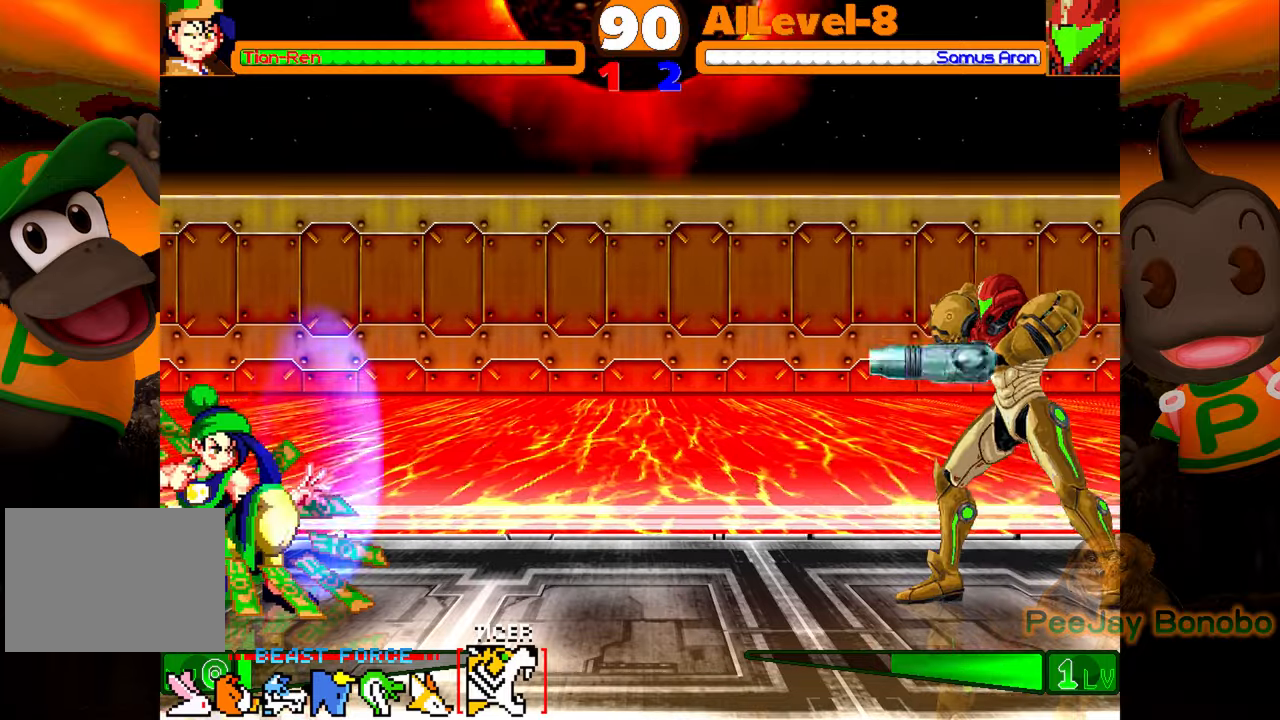
{"buttons": ["DPAD_DOWN", "DPAD_LEFT"], "events": []}
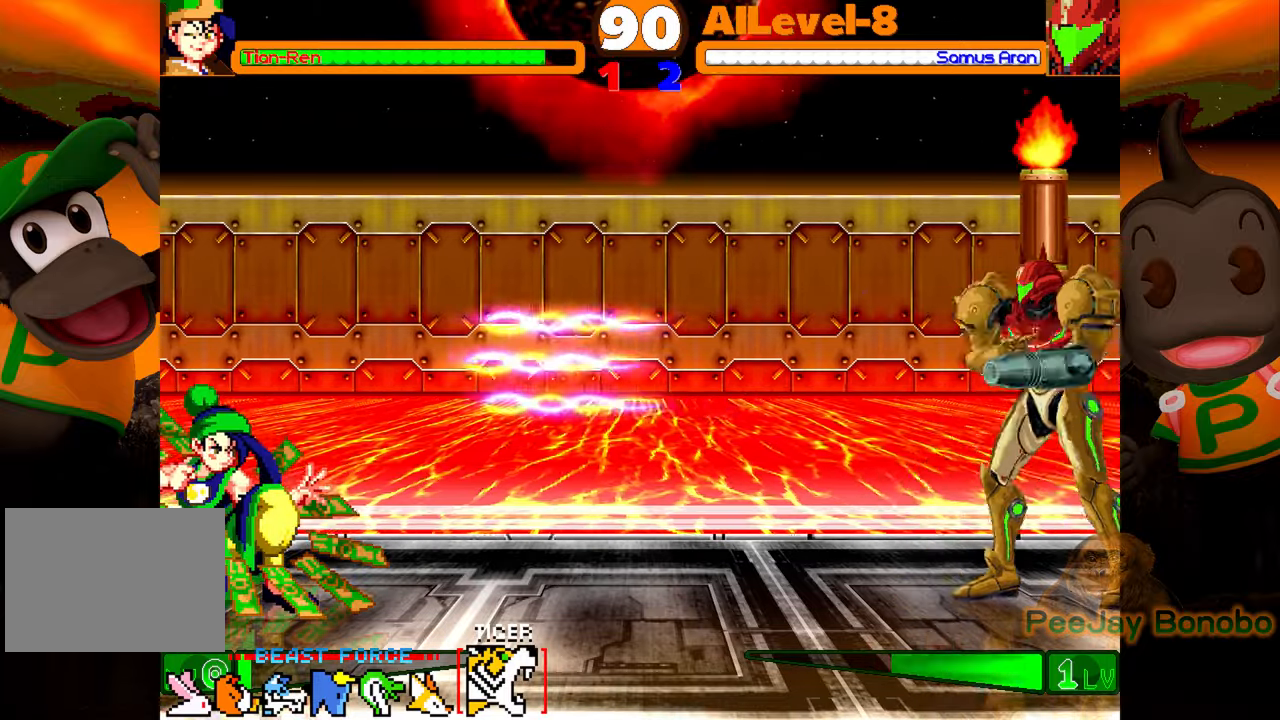
{"buttons": ["DPAD_UP", "DPAD_RIGHT"], "events": [[300, "DPAD_LEFT", "up"], [317, "DPAD_DOWN", "up"], [434, "DPAD_RIGHT", "down"], [500, "DPAD_UP", "down"]]}
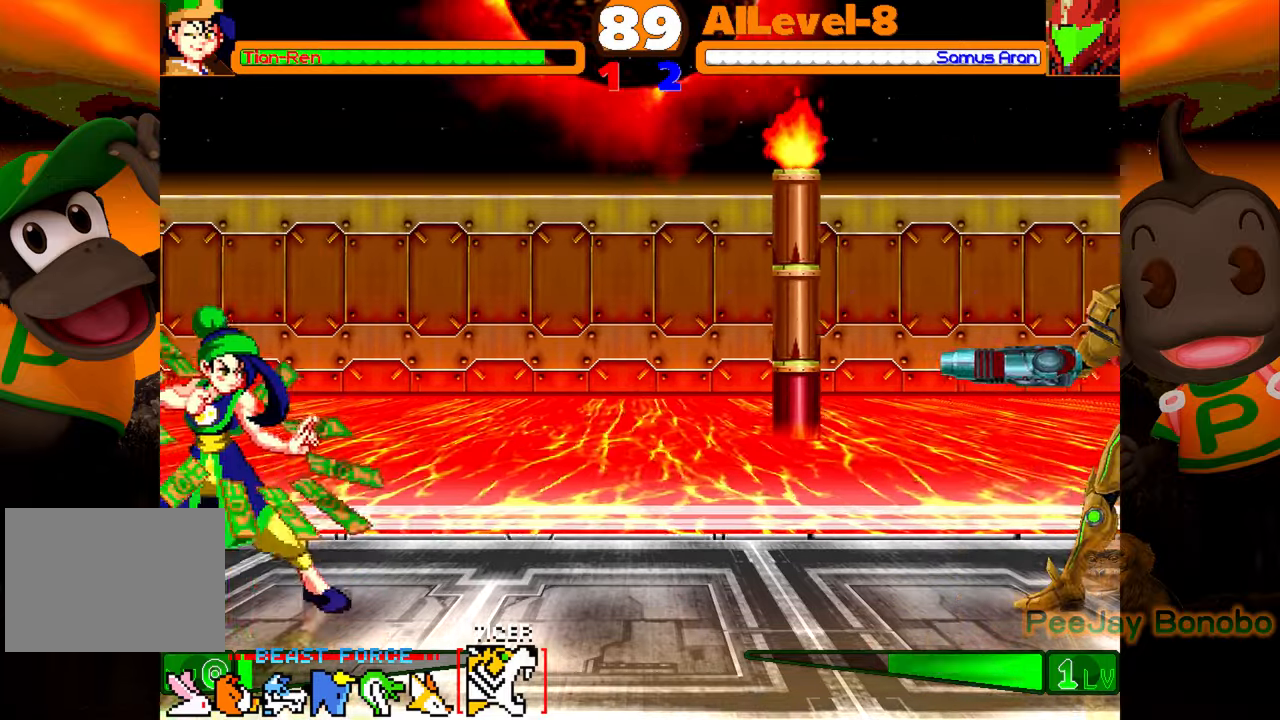
{"buttons": [], "events": [[350, "DPAD_UP", "up"], [400, "DPAD_RIGHT", "up"]]}
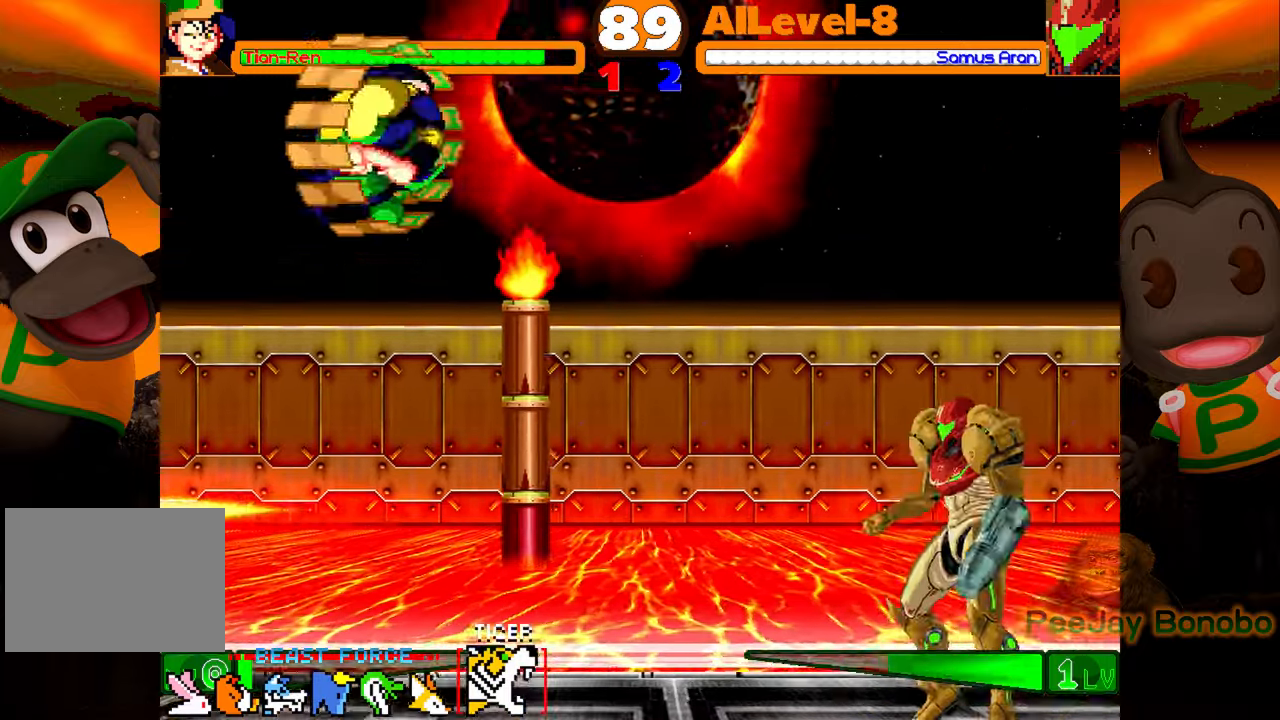
{"buttons": ["DPAD_DOWN", "DPAD_LEFT"], "events": [[84, "DPAD_LEFT", "down"], [217, "DPAD_DOWN", "down"]]}
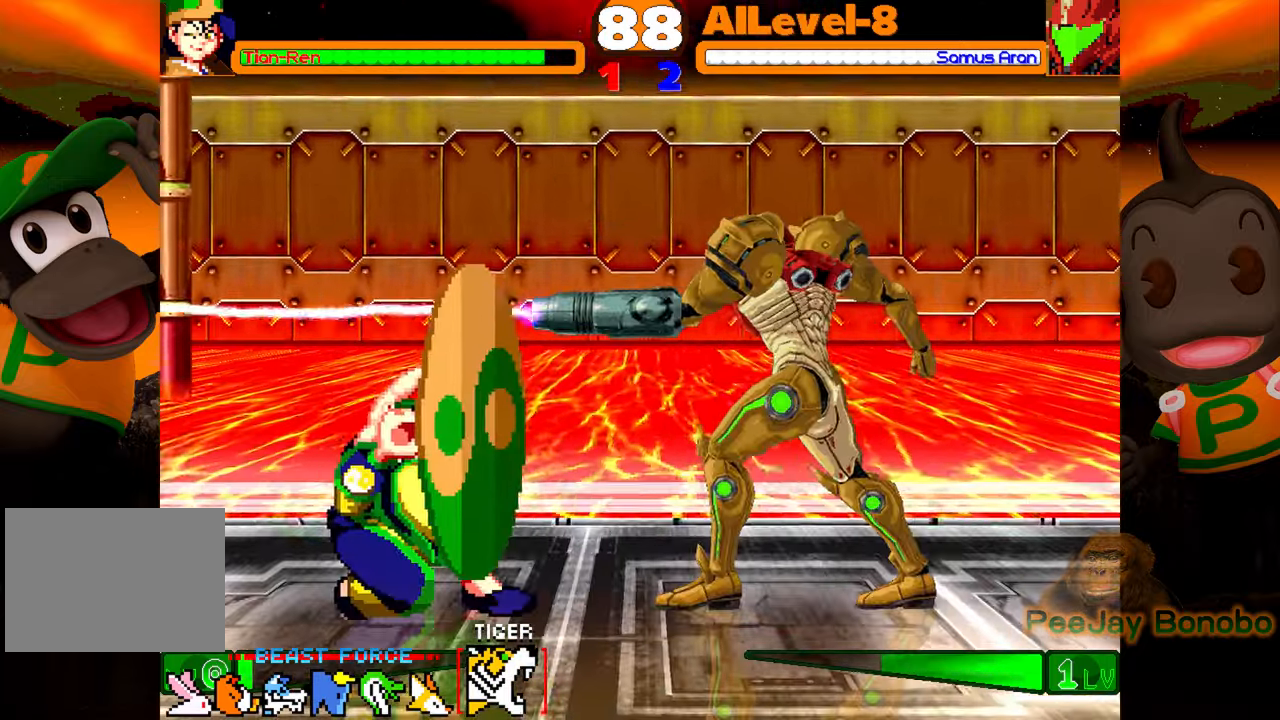
{"buttons": ["DPAD_UP", "DPAD_RIGHT"], "events": [[150, "DPAD_DOWN", "up"], [150, "DPAD_LEFT", "up"], [250, "DPAD_RIGHT", "down"], [250, "DPAD_UP", "down"]]}
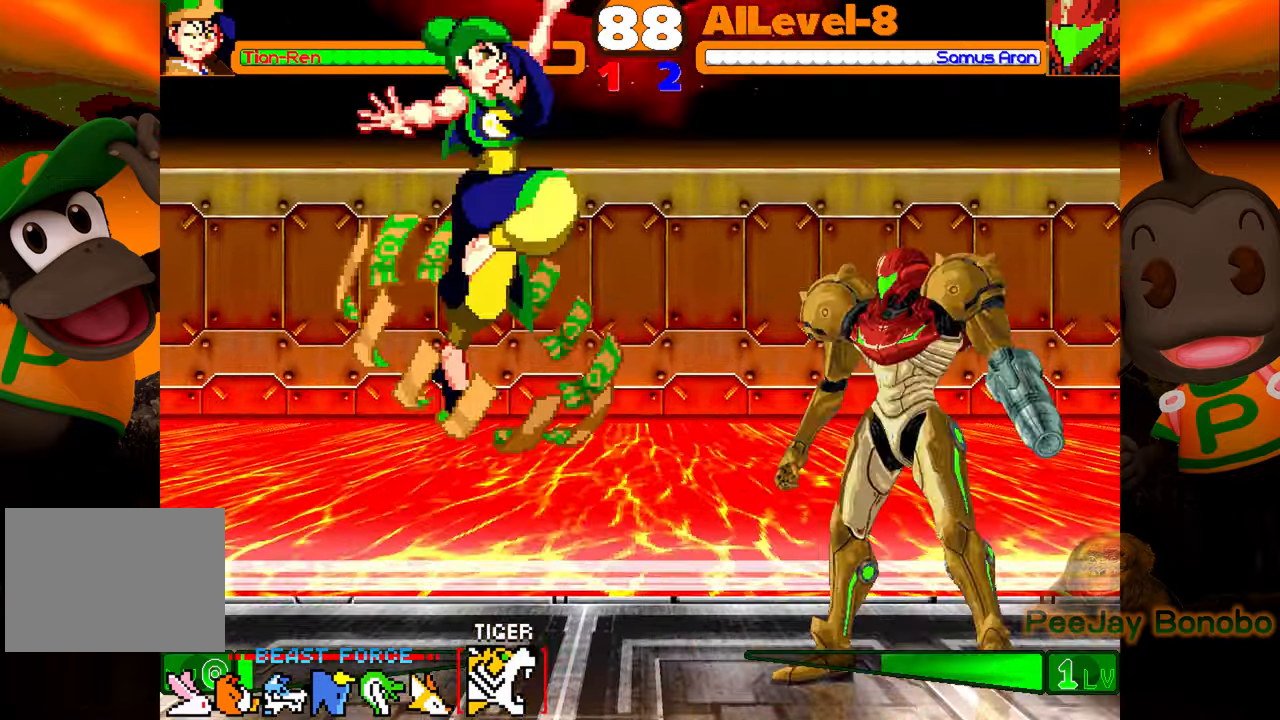
{"buttons": [], "events": [[50, "DPAD_UP", "up"], [100, "DPAD_RIGHT", "up"], [234, "CROSS", "down"], [300, "CROSS", "up"]]}
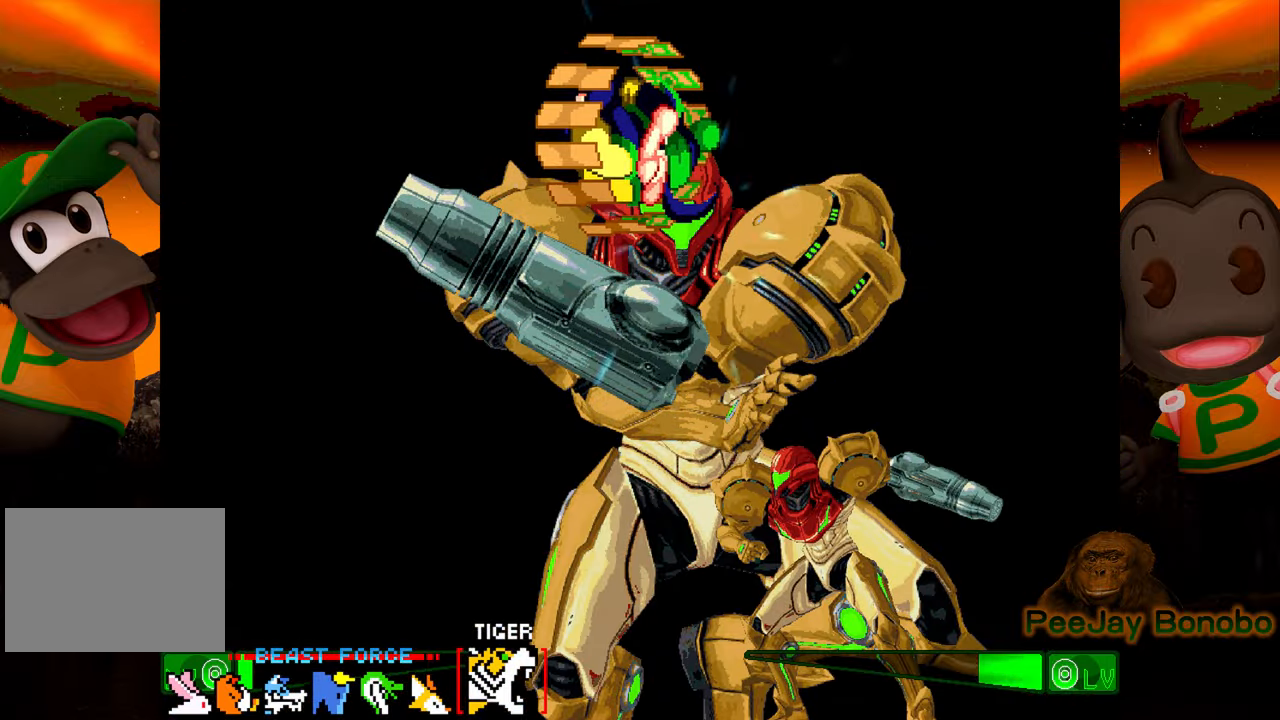
{"buttons": [], "events": []}
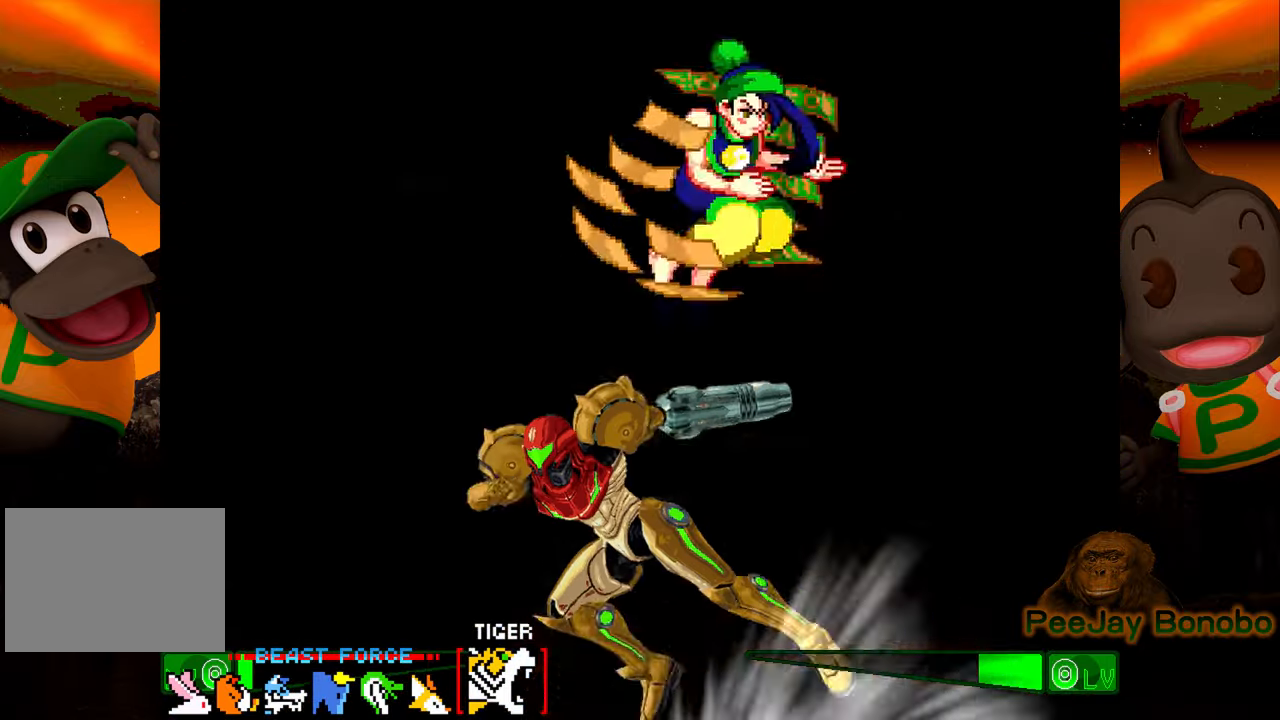
{"buttons": ["DPAD_LEFT"], "events": [[134, "DPAD_LEFT", "down"], [200, "DPAD_LEFT", "up"], [267, "DPAD_LEFT", "down"]]}
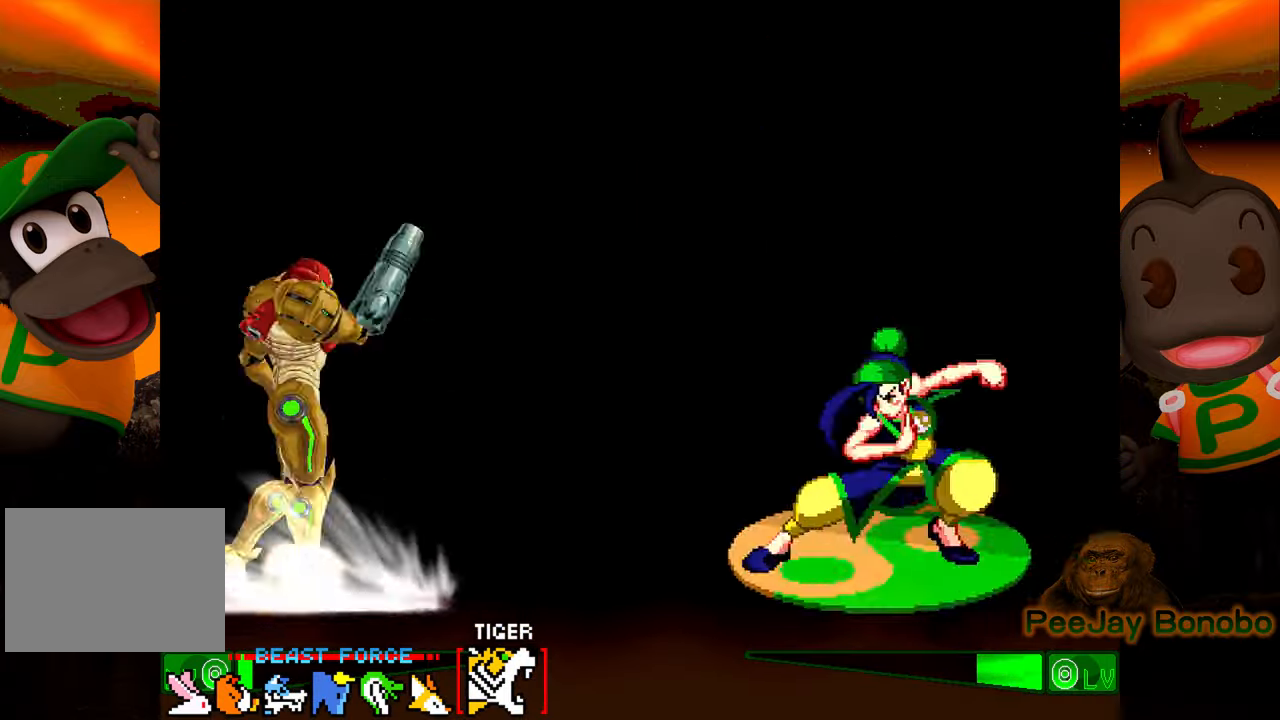
{"buttons": ["CROSS"], "events": [[17, "DPAD_UP", "down"], [367, "DPAD_UP", "up"], [384, "DPAD_LEFT", "up"], [500, "CROSS", "down"]]}
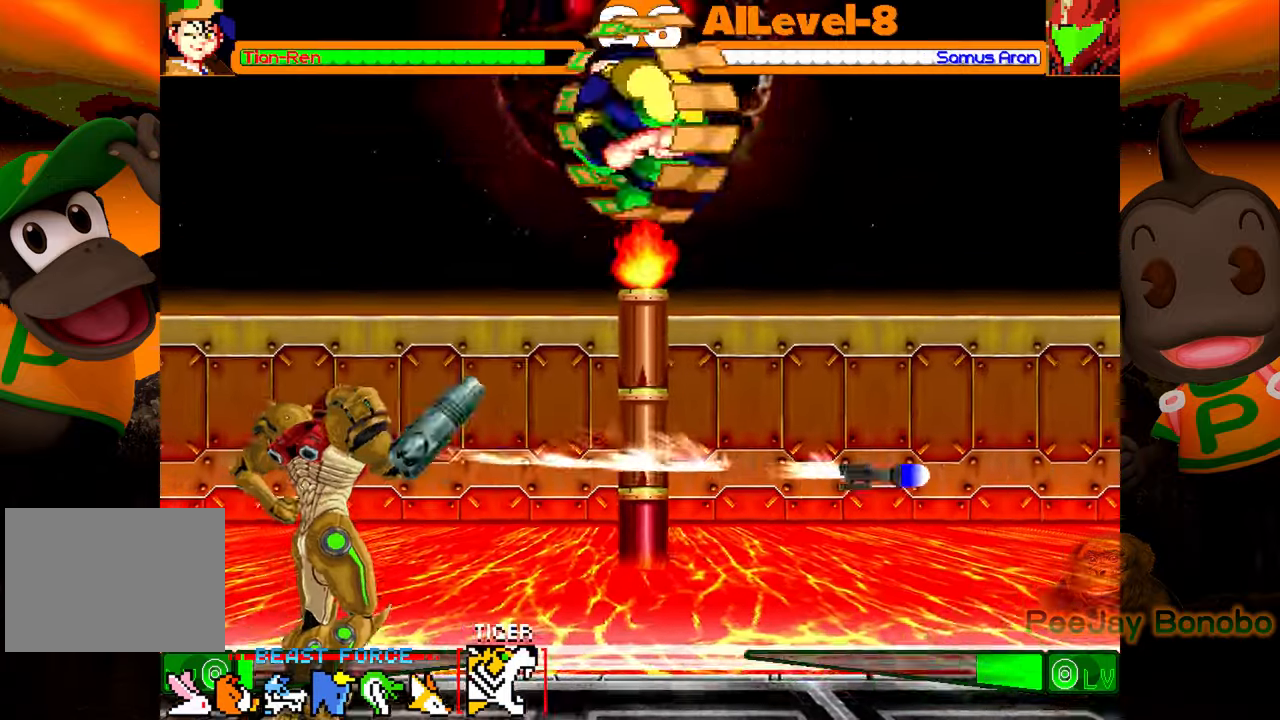
{"buttons": ["DPAD_LEFT"], "events": [[100, "CROSS", "up"], [184, "CIRCLE", "down"], [350, "CIRCLE", "up"], [384, "DPAD_LEFT", "down"]]}
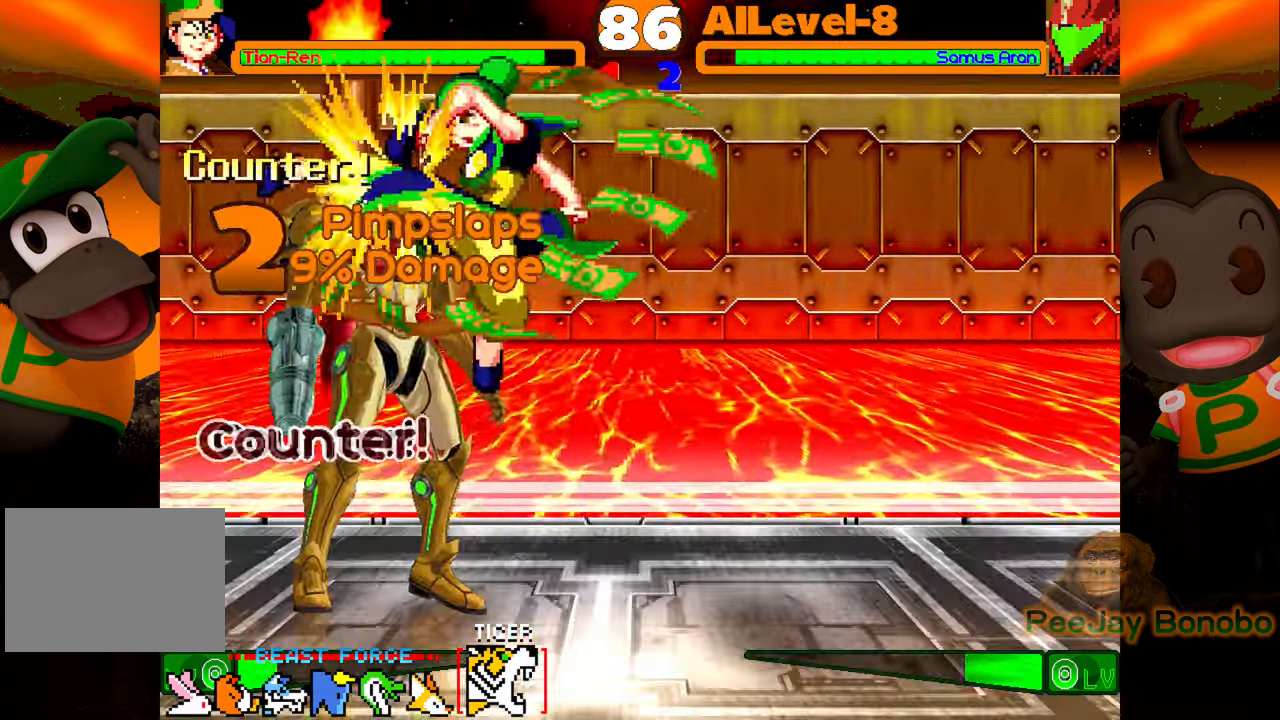
{"buttons": [], "events": [[117, "DPAD_LEFT", "up"], [134, "SQUARE", "down"], [217, "SQUARE", "up"], [300, "CROSS", "down"], [400, "CROSS", "up"]]}
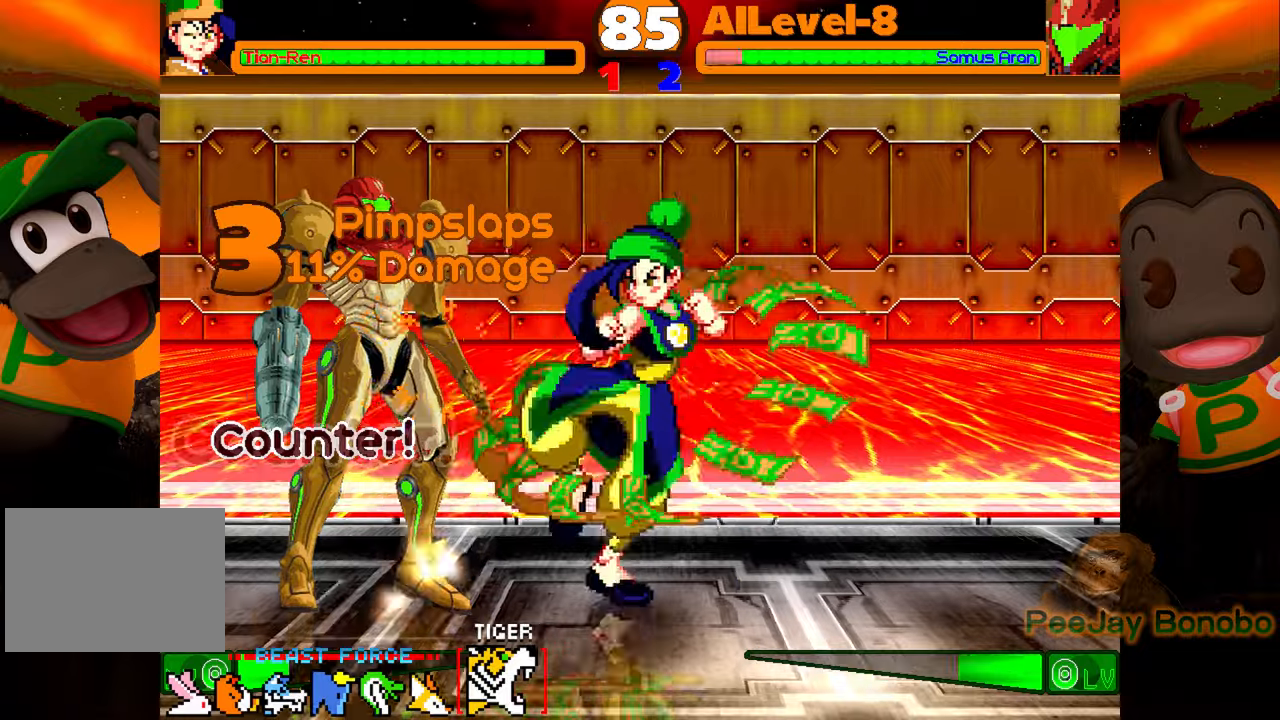
{"buttons": [], "events": [[34, "TRIANGLE", "down"], [50, "DPAD_LEFT", "down"], [150, "TRIANGLE", "up"], [317, "TRIANGLE", "down"], [434, "DPAD_LEFT", "up"], [500, "TRIANGLE", "up"]]}
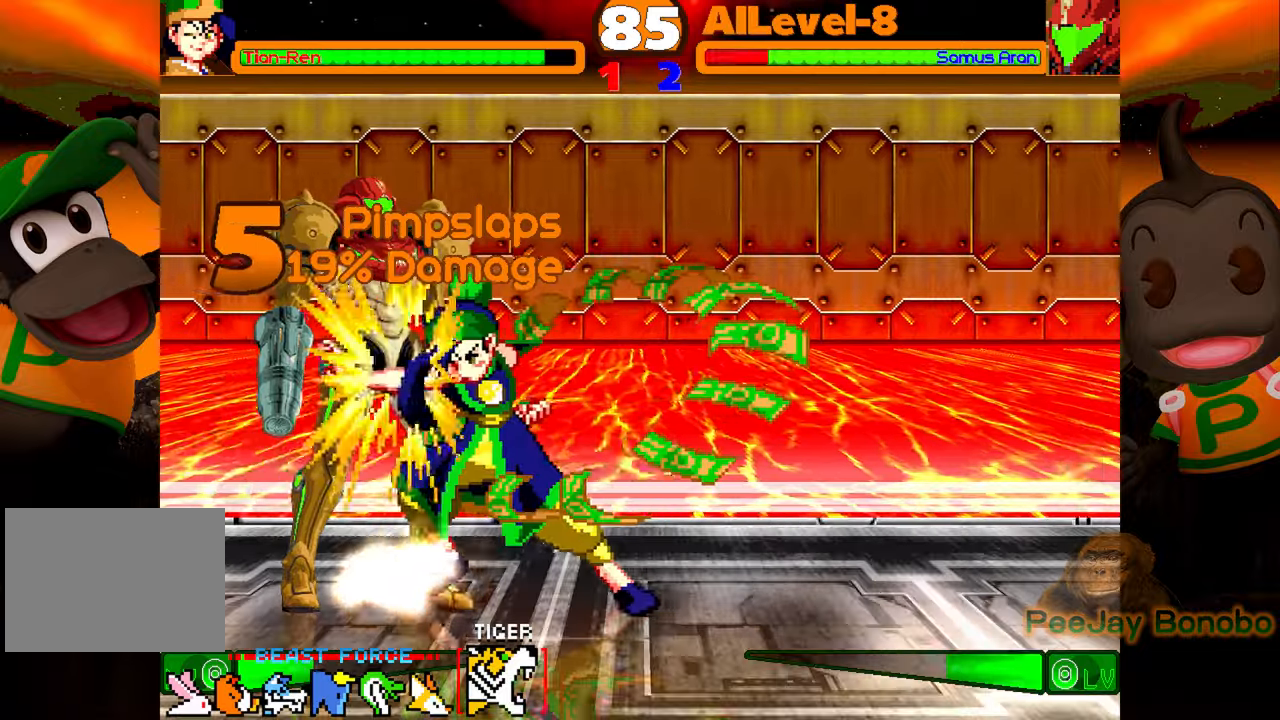
{"buttons": ["CIRCLE"], "events": [[100, "DPAD_RIGHT", "down"], [184, "DPAD_DOWN", "down"], [267, "DPAD_RIGHT", "up"], [284, "DPAD_LEFT", "down"], [317, "DPAD_DOWN", "up"], [334, "CIRCLE", "down"], [400, "DPAD_LEFT", "up"]]}
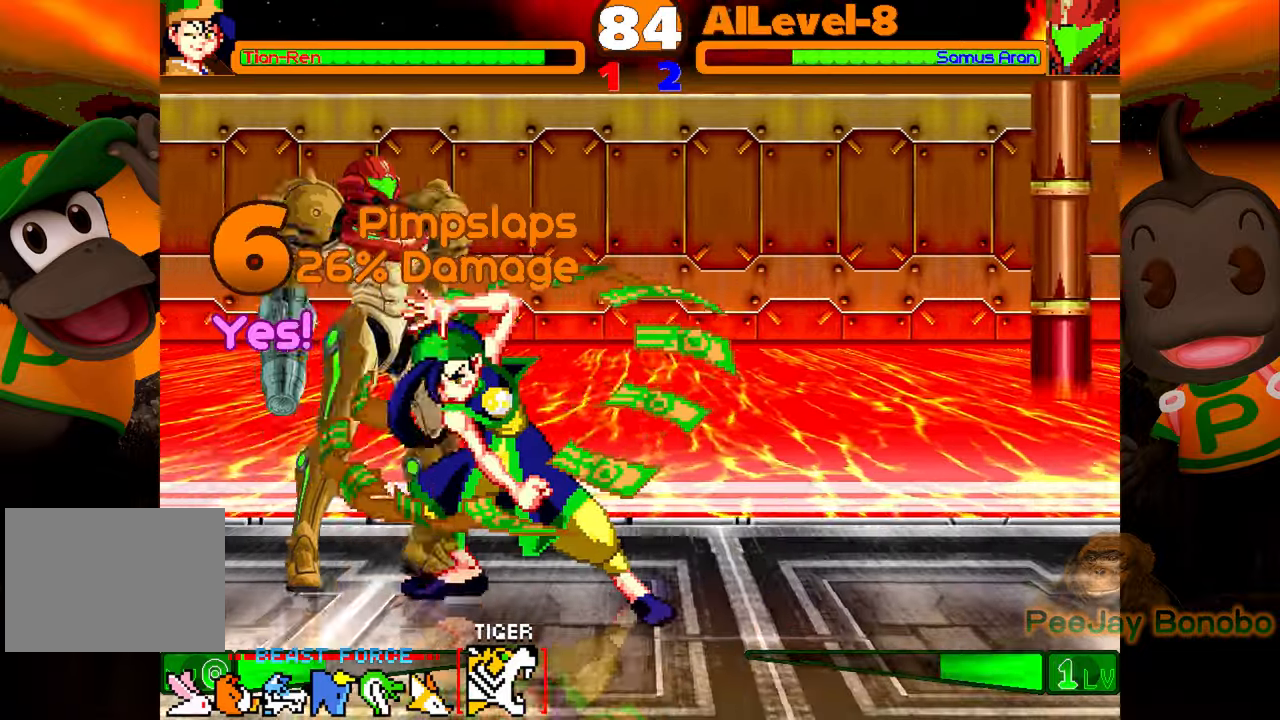
{"buttons": [], "events": [[34, "CIRCLE", "up"]]}
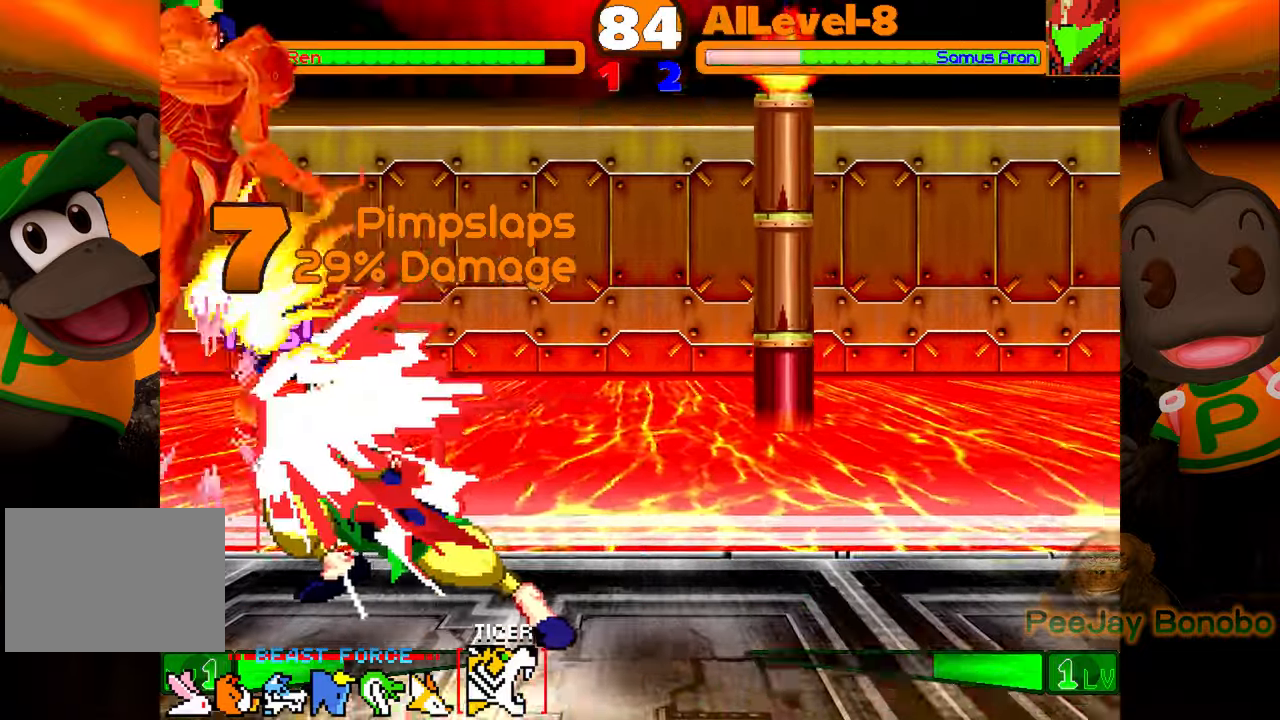
{"buttons": [], "events": []}
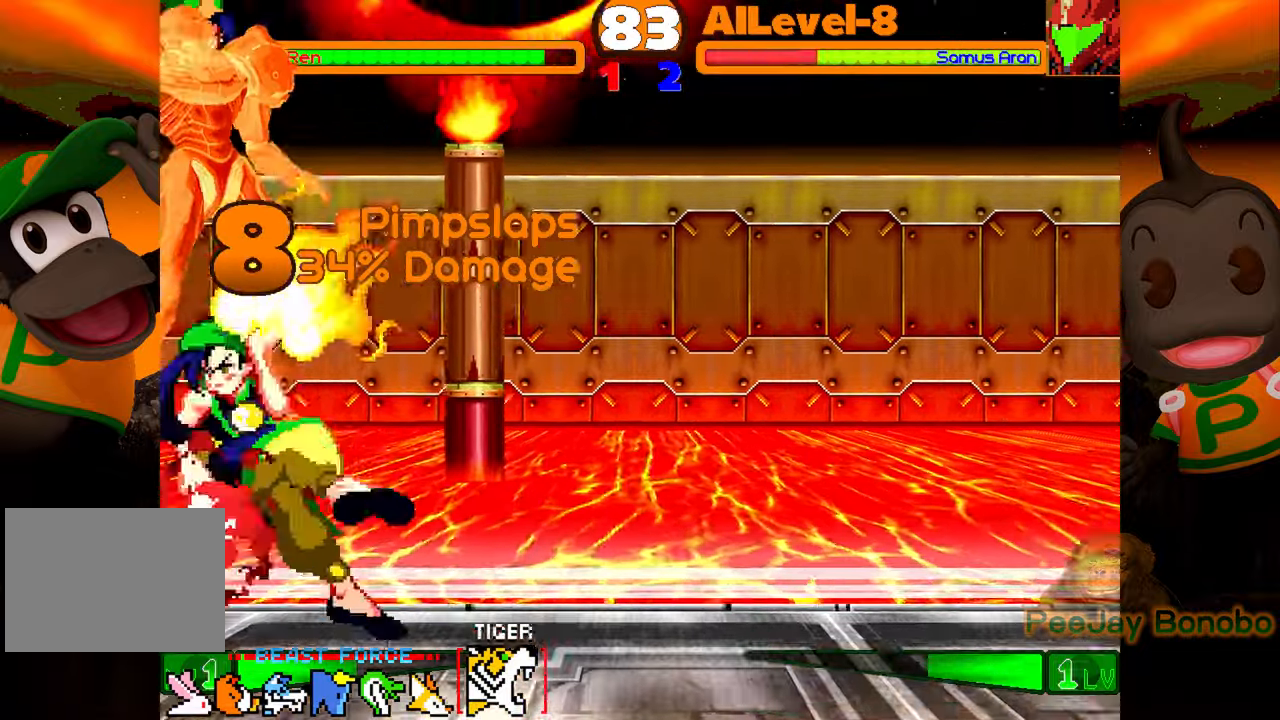
{"buttons": ["DPAD_RIGHT"], "events": [[500, "DPAD_RIGHT", "down"]]}
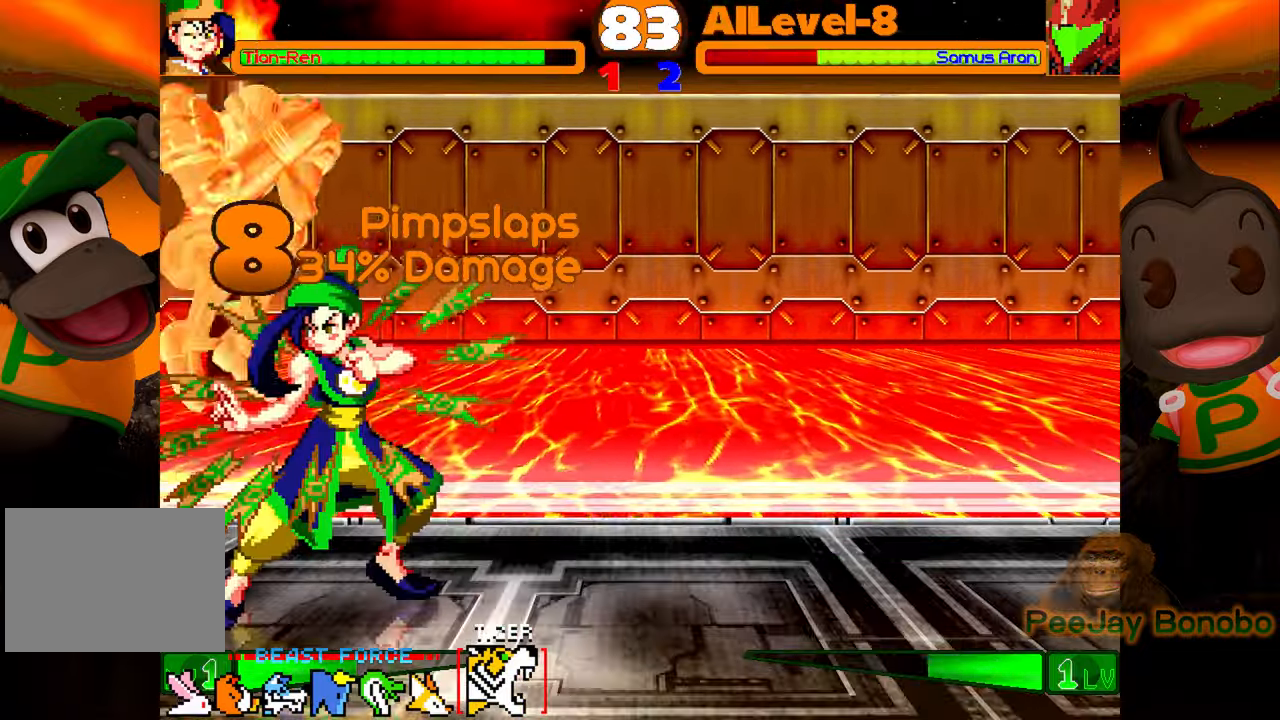
{"buttons": ["DPAD_RIGHT"], "events": [[67, "DPAD_RIGHT", "up"], [117, "DPAD_RIGHT", "down"]]}